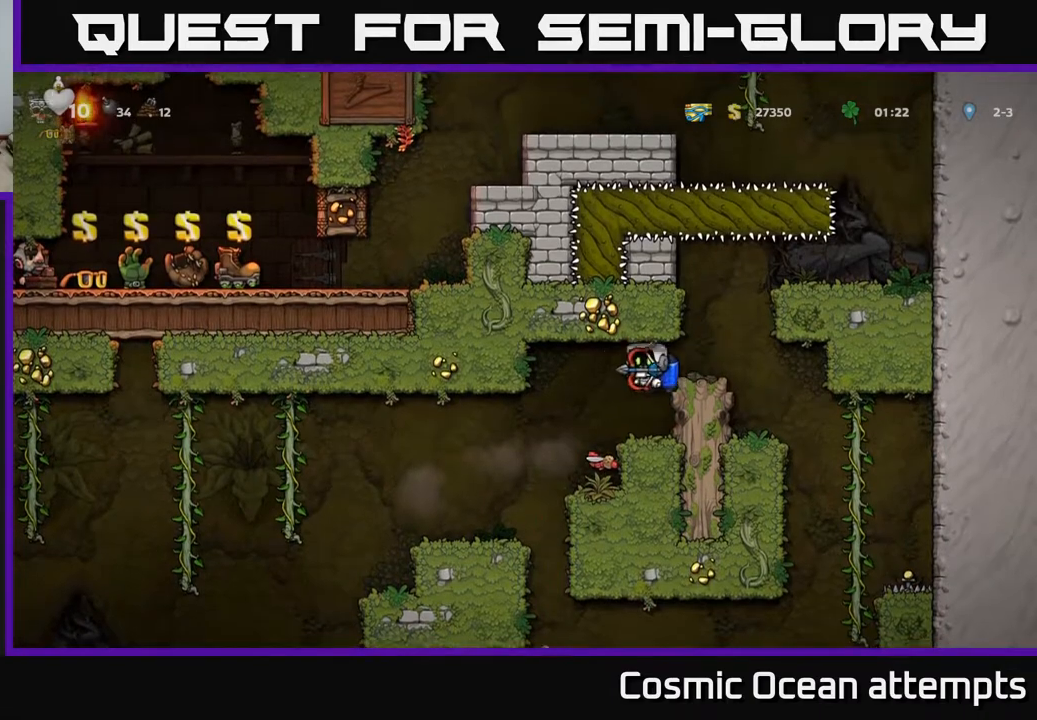
Gameplay with a controller (Xbox layout); each line is a JSON object with the inputs held at the frame after it. "events" lists button and stick changes between this image and that frame as [ms after this image, input, new state], when the widget could be followed in between.
{"buttons": [], "left_stick": "center", "right_stick": "center", "events": [[50, "DPAD_LEFT", "up"], [383, "DPAD_RIGHT", "down"], [450, "DPAD_RIGHT", "up"]]}
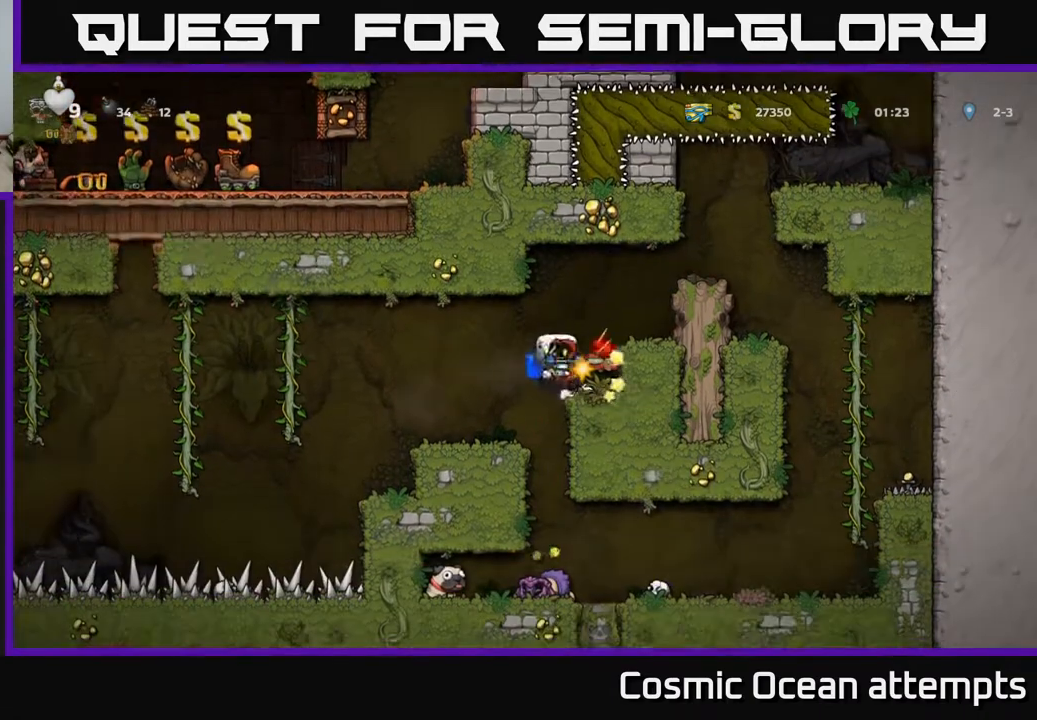
{"buttons": ["A"], "left_stick": "center", "right_stick": "center", "events": [[167, "A", "down"], [283, "A", "up"], [467, "A", "down"]]}
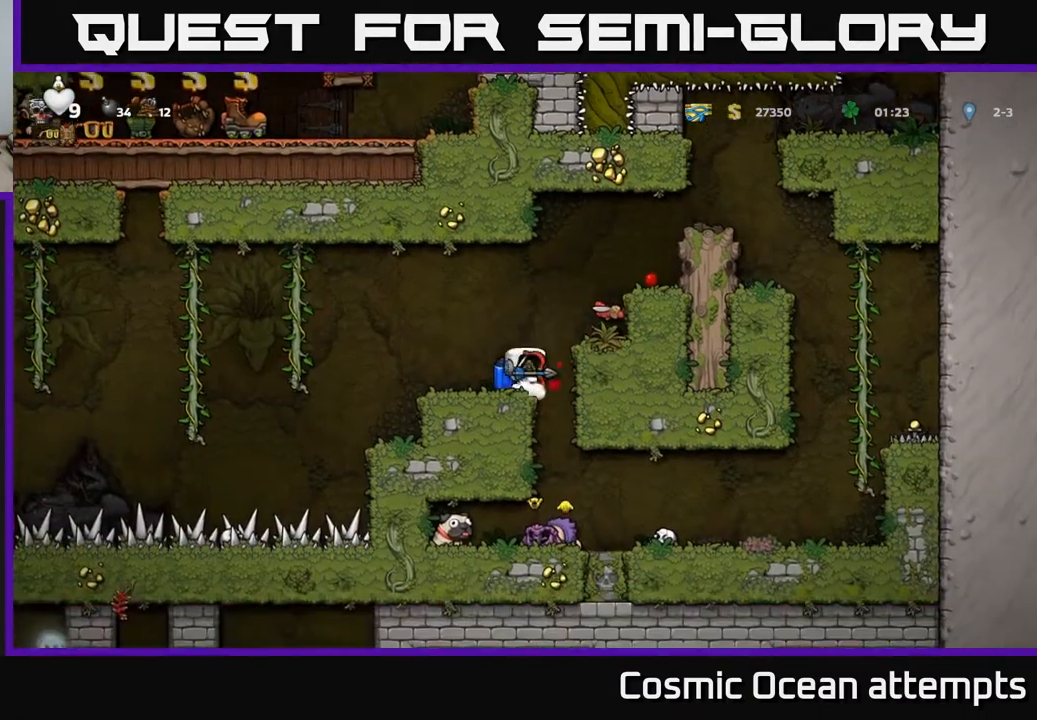
{"buttons": [], "left_stick": "center", "right_stick": "center", "events": [[100, "A", "up"], [150, "DPAD_RIGHT", "down"], [250, "A", "down"], [267, "DPAD_RIGHT", "up"], [400, "A", "up"]]}
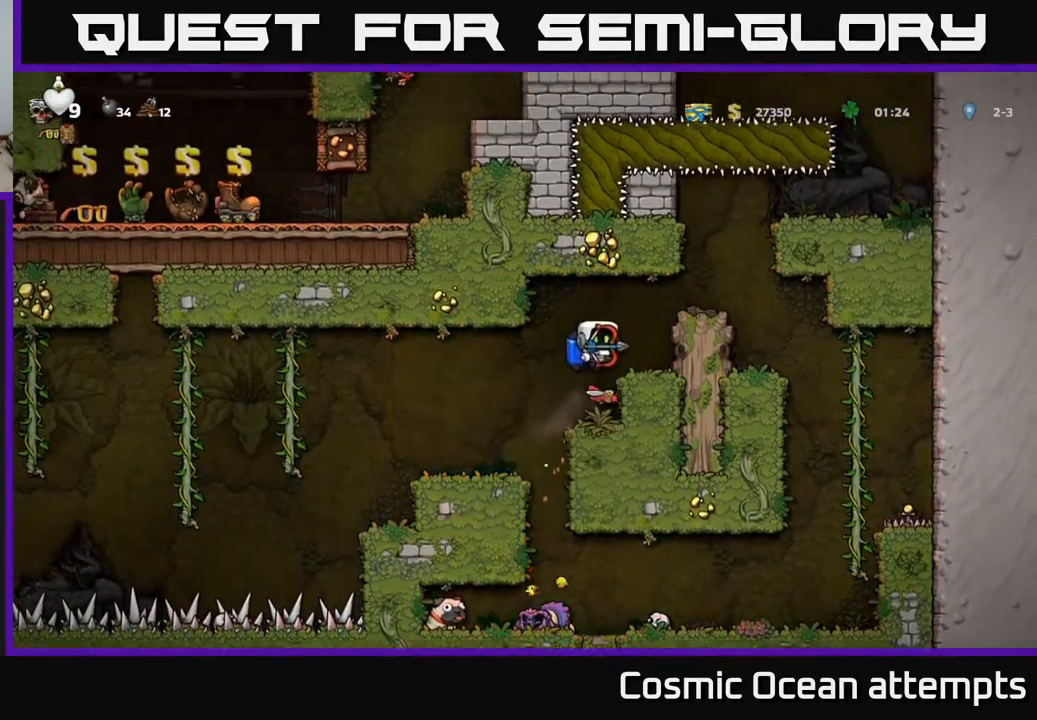
{"buttons": [], "left_stick": "center", "right_stick": "center", "events": [[100, "DPAD_RIGHT", "down"], [117, "DPAD_RIGHT", "up"]]}
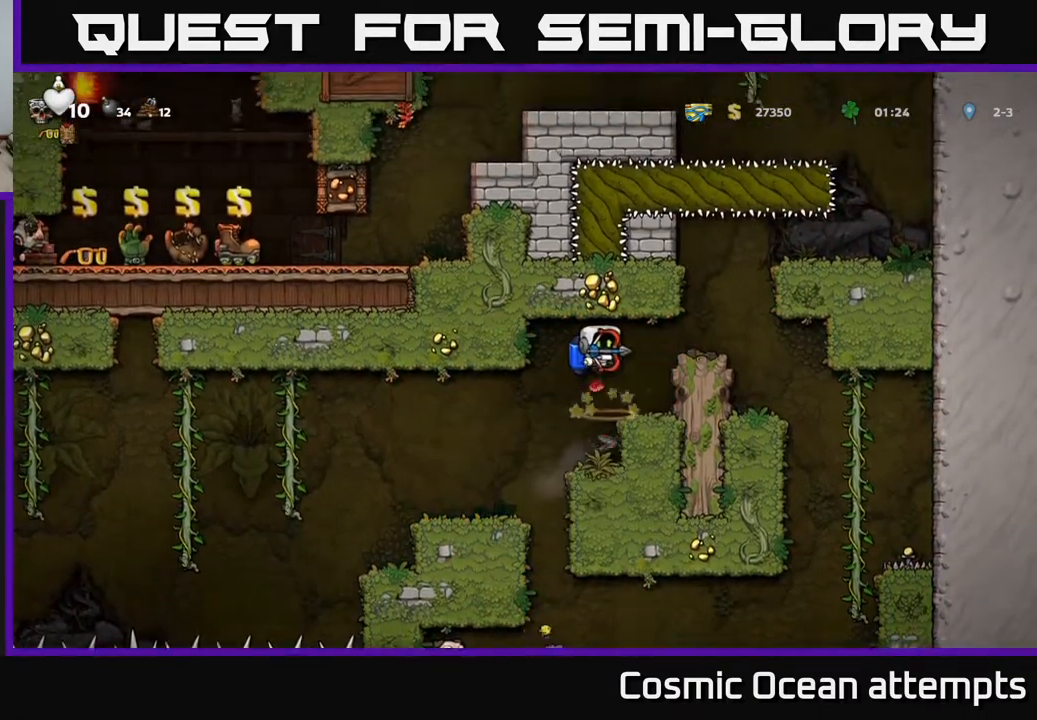
{"buttons": [], "left_stick": "center", "right_stick": "center", "events": [[350, "DPAD_LEFT", "down"], [500, "DPAD_LEFT", "up"]]}
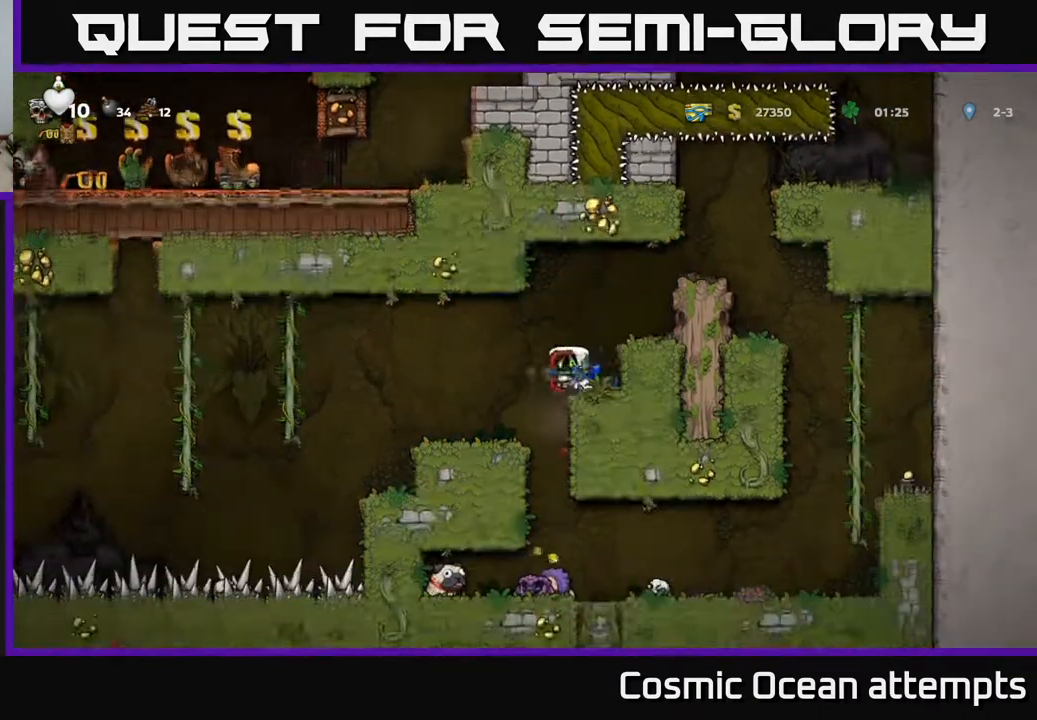
{"buttons": [], "left_stick": "center", "right_stick": "center", "events": [[100, "DPAD_RIGHT", "down"], [183, "DPAD_RIGHT", "up"]]}
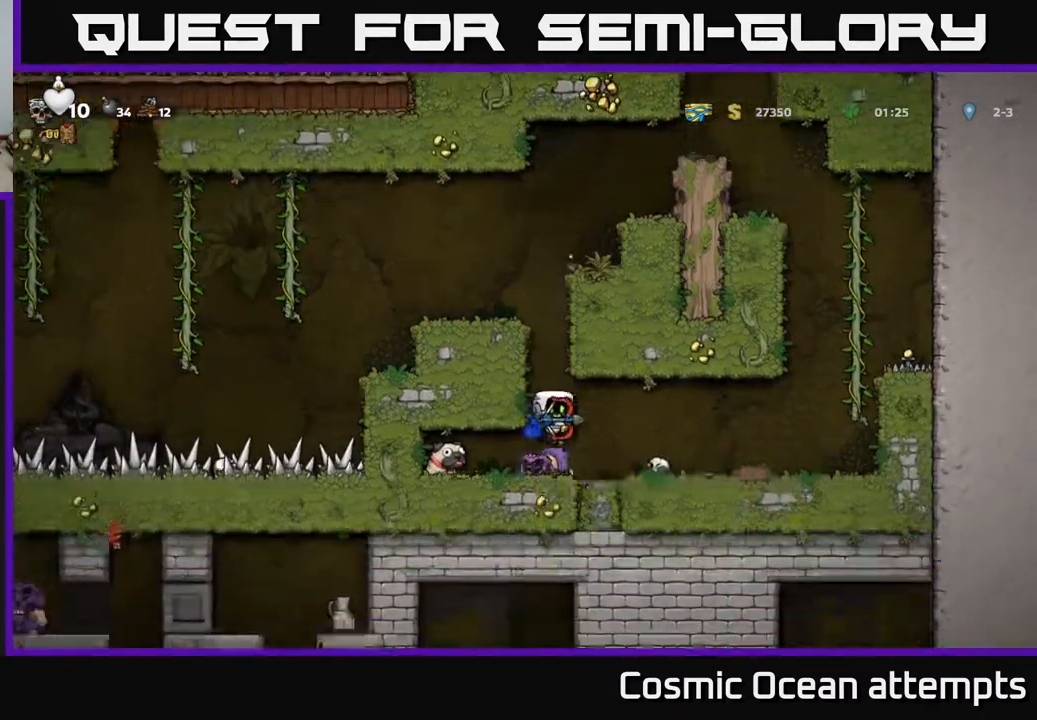
{"buttons": ["DPAD_RIGHT"], "left_stick": "center", "right_stick": "center", "events": [[83, "DPAD_RIGHT", "down"], [150, "A", "down"], [267, "A", "up"]]}
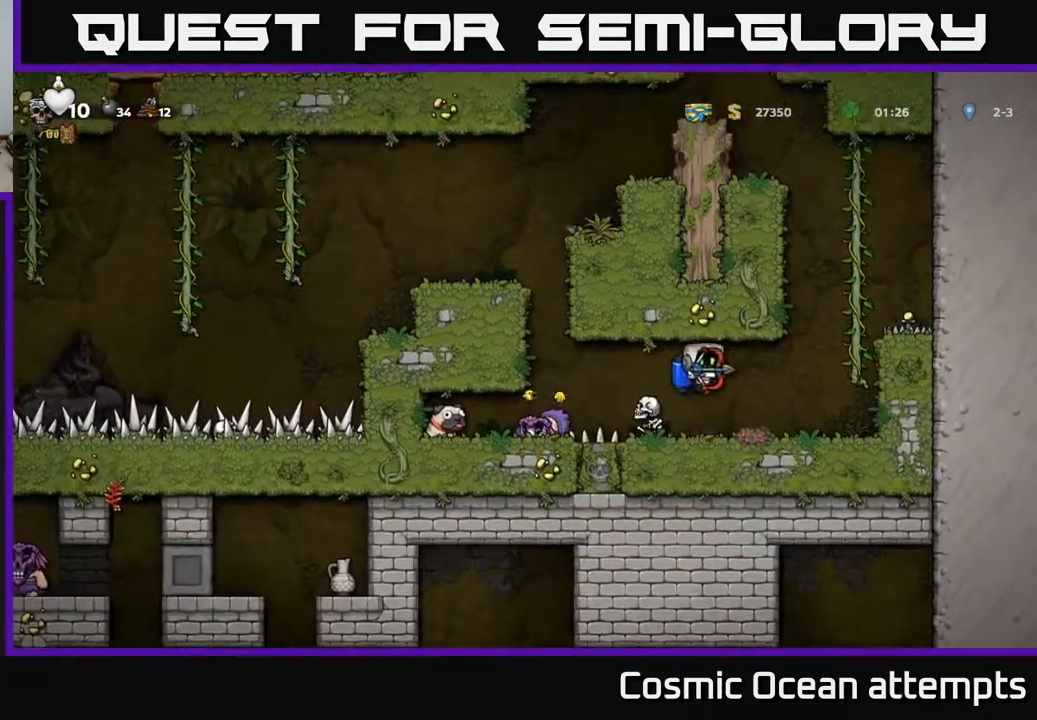
{"buttons": ["A"], "left_stick": "center", "right_stick": "center", "events": [[33, "DPAD_RIGHT", "up"], [217, "DPAD_LEFT", "down"], [267, "DPAD_LEFT", "up"], [267, "X", "down"], [383, "X", "up"], [433, "A", "down"]]}
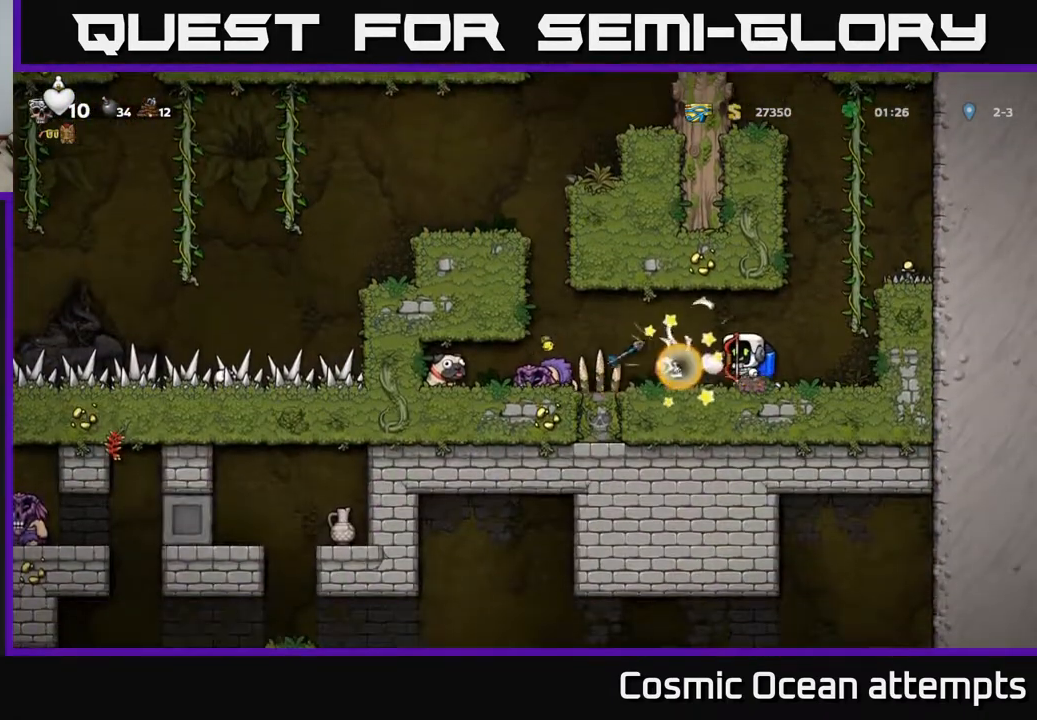
{"buttons": [], "left_stick": "center", "right_stick": "center", "events": [[100, "A", "up"], [233, "A", "down"], [400, "A", "up"]]}
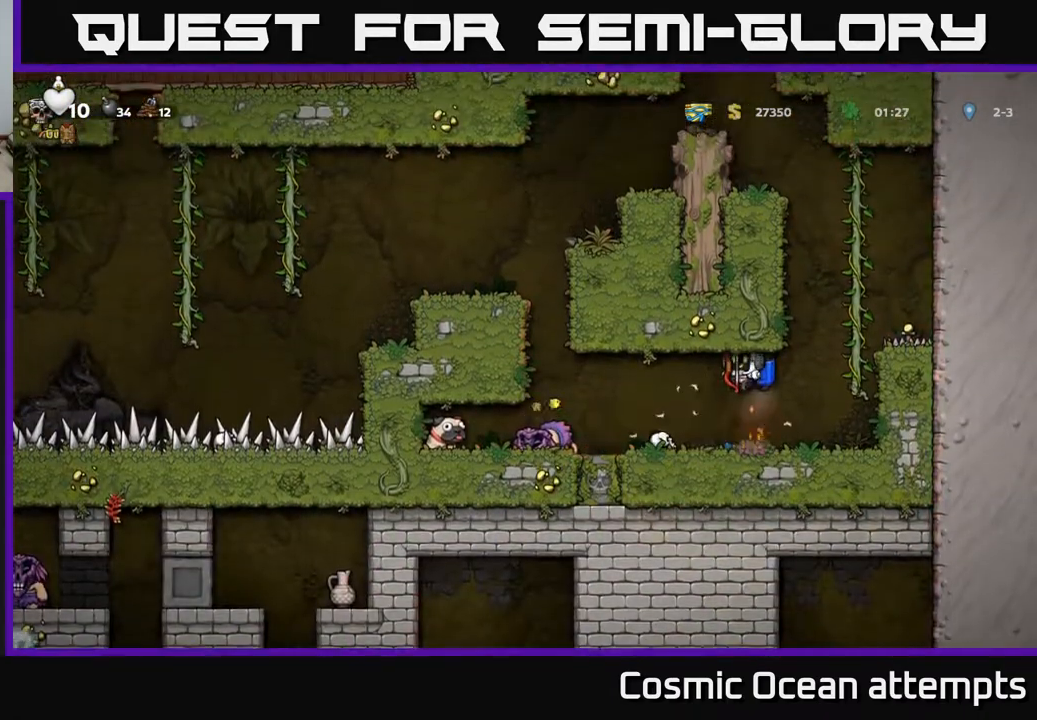
{"buttons": ["X"], "left_stick": "center", "right_stick": "center", "events": [[250, "DPAD_LEFT", "down"], [283, "DPAD_LEFT", "up"], [467, "X", "down"]]}
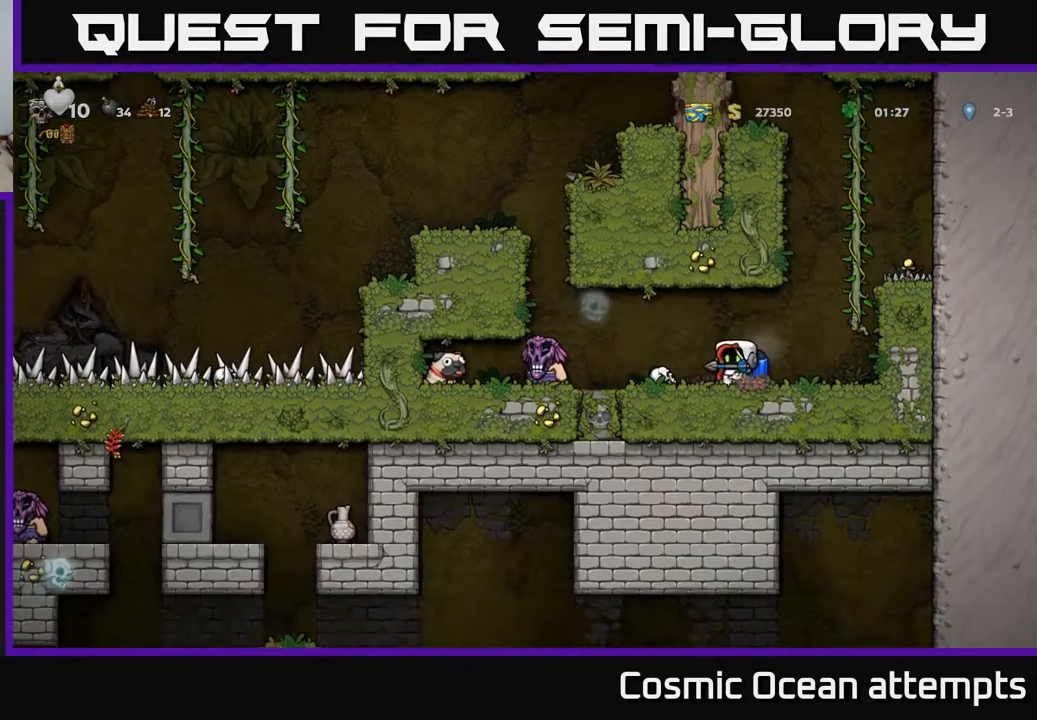
{"buttons": ["A"], "left_stick": "center", "right_stick": "center", "events": [[50, "X", "up"], [383, "A", "down"]]}
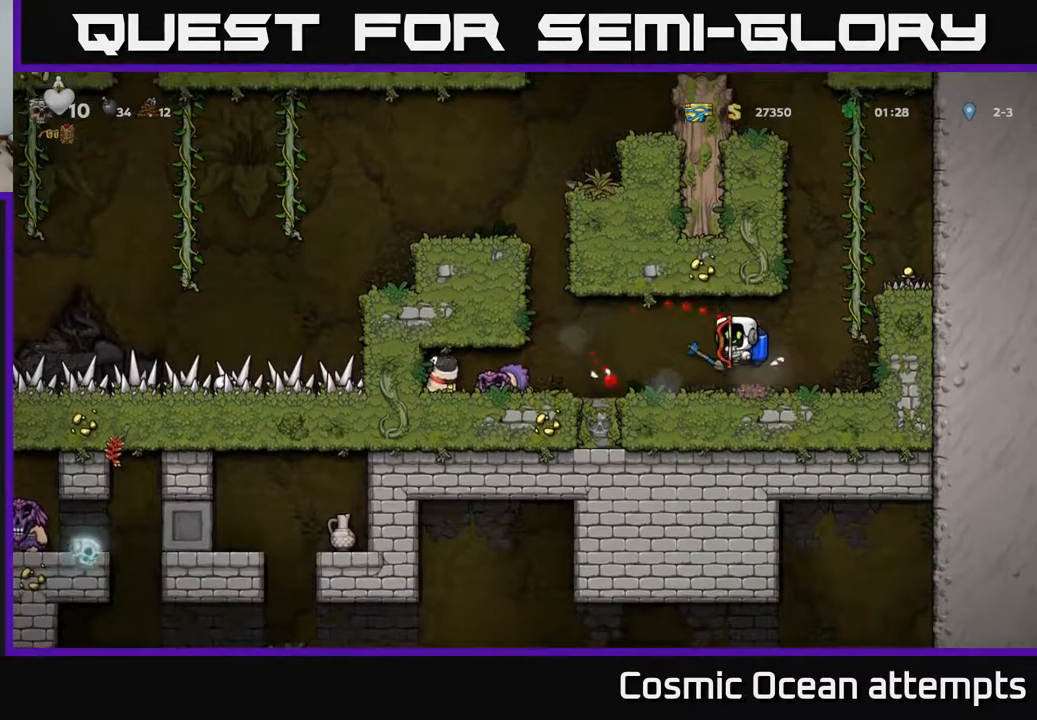
{"buttons": ["DPAD_RIGHT"], "left_stick": "center", "right_stick": "center", "events": [[17, "A", "up"], [383, "DPAD_RIGHT", "down"]]}
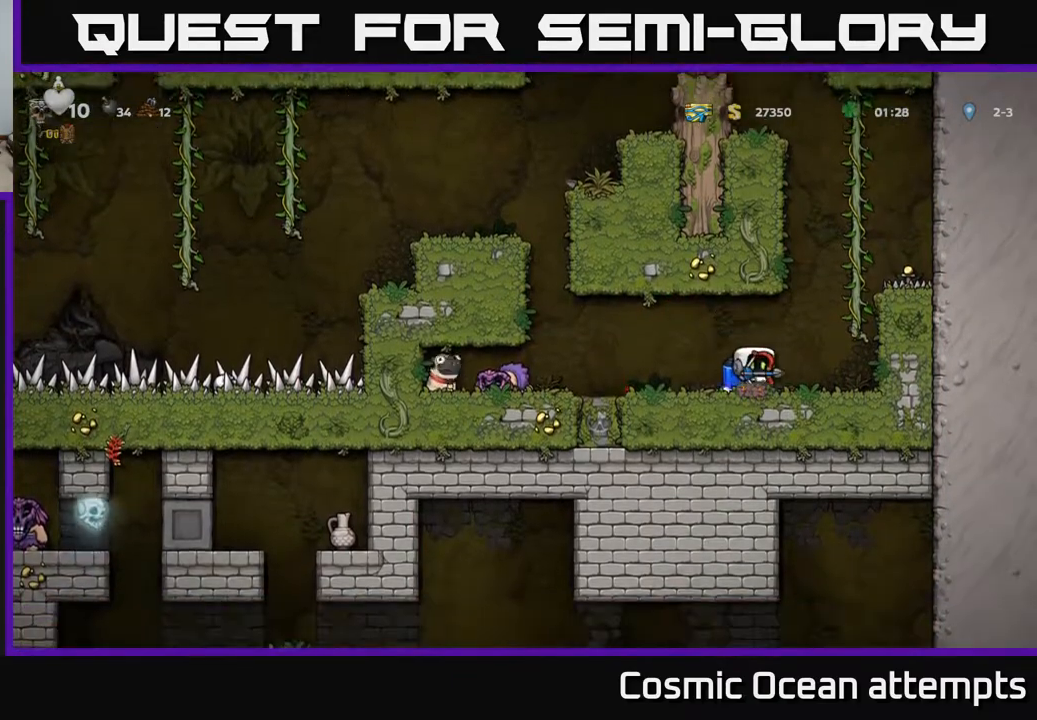
{"buttons": ["DPAD_LEFT"], "left_stick": "center", "right_stick": "center", "events": [[33, "DPAD_RIGHT", "up"], [67, "DPAD_LEFT", "down"]]}
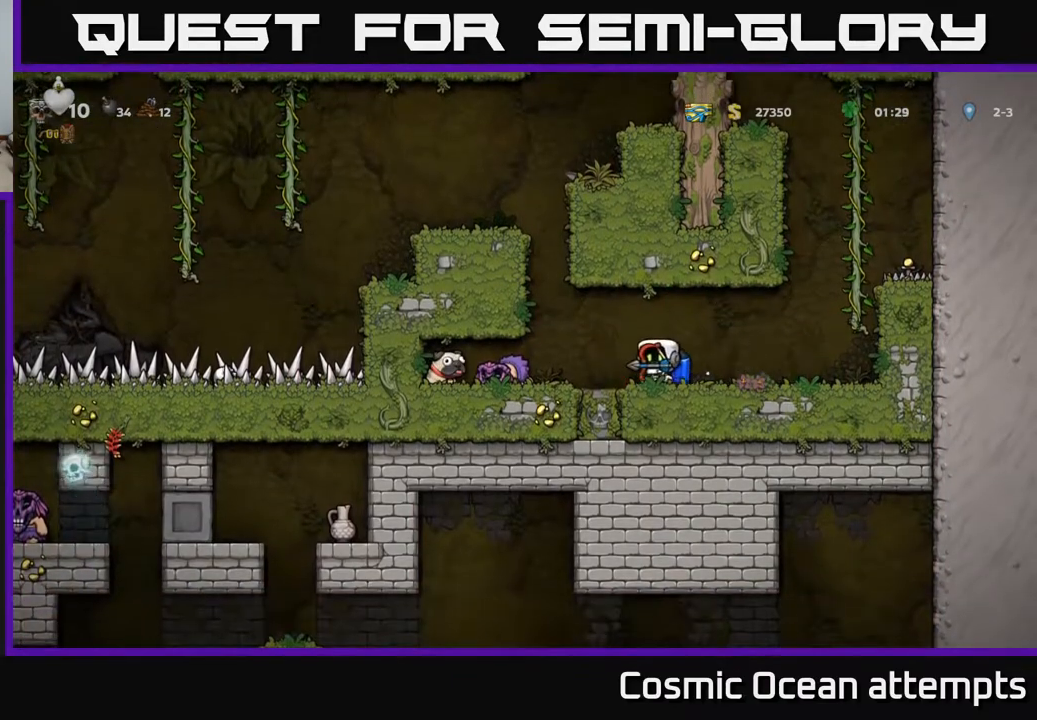
{"buttons": ["A"], "left_stick": "center", "right_stick": "center", "events": [[50, "A", "down"], [167, "A", "up"], [217, "A", "down"], [250, "DPAD_LEFT", "up"]]}
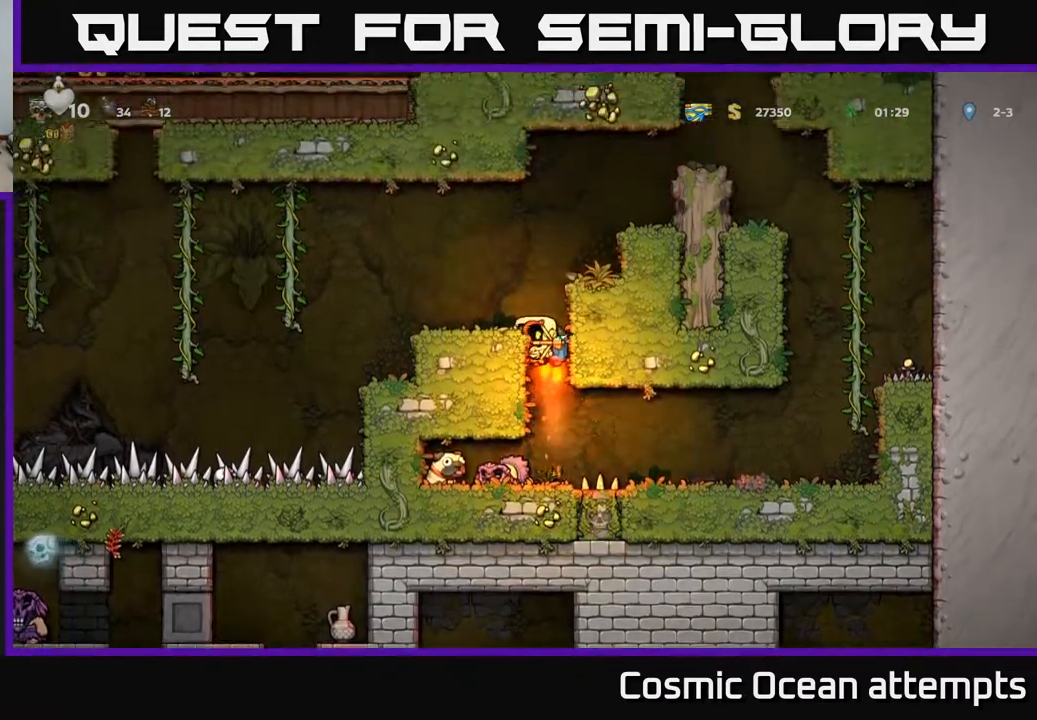
{"buttons": [], "left_stick": "center", "right_stick": "center", "events": [[100, "DPAD_LEFT", "down"], [117, "A", "up"], [200, "DPAD_LEFT", "up"]]}
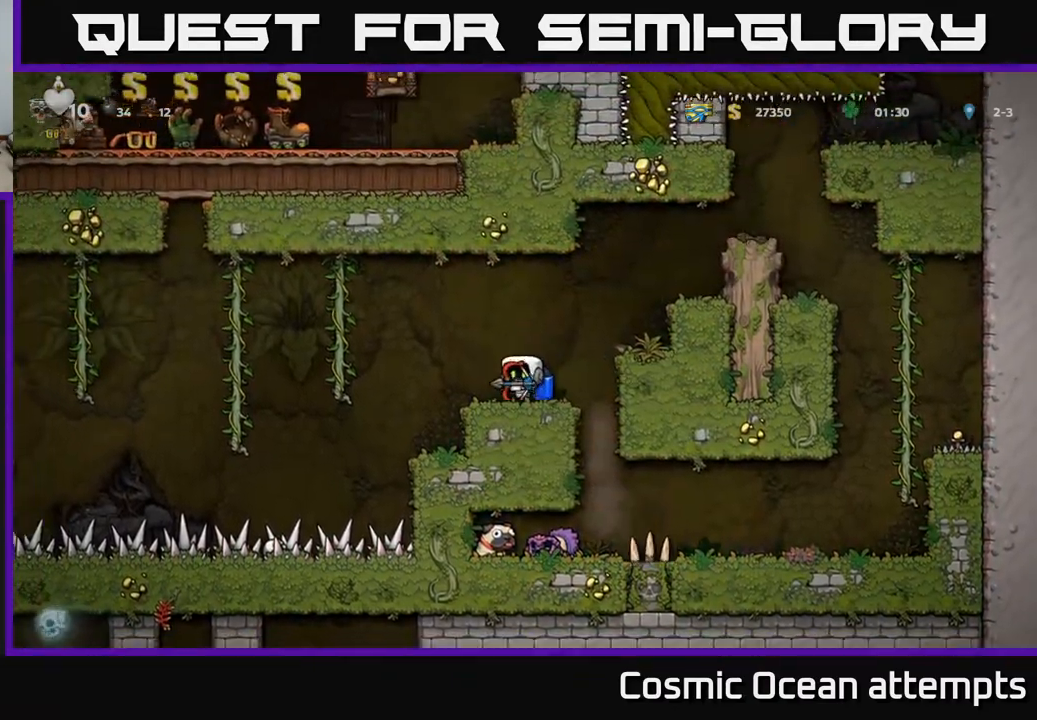
{"buttons": ["DPAD_LEFT"], "left_stick": "center", "right_stick": "center", "events": [[50, "DPAD_LEFT", "down"], [167, "A", "down"], [283, "A", "up"]]}
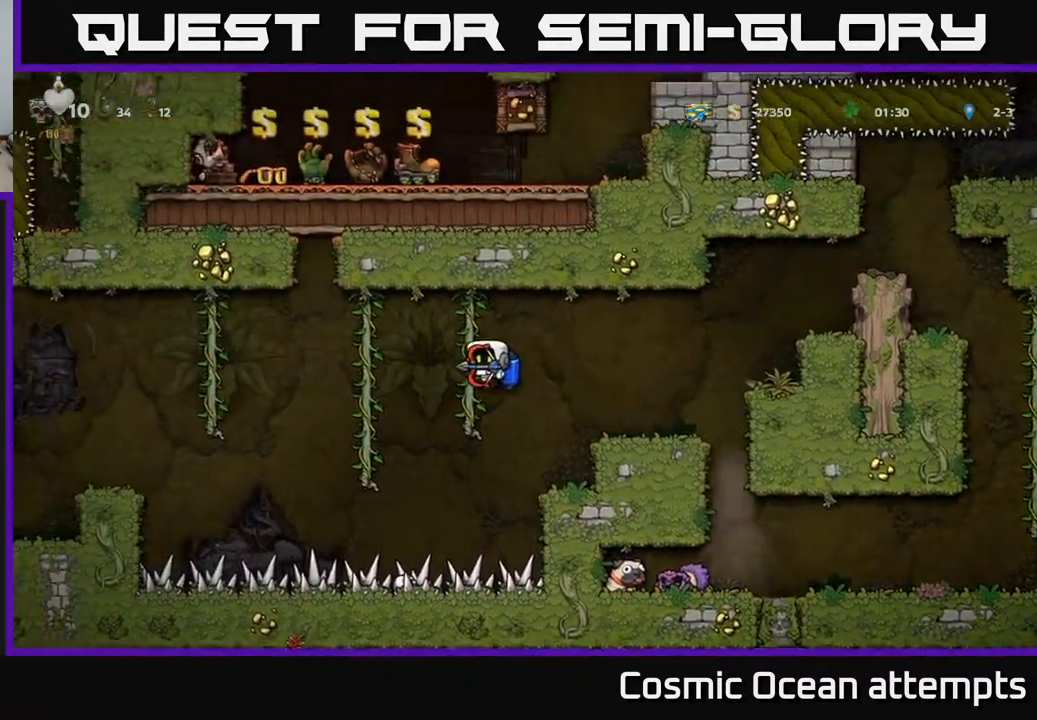
{"buttons": ["A", "DPAD_LEFT"], "left_stick": "center", "right_stick": "center", "events": [[117, "A", "down"], [217, "A", "up"], [483, "A", "down"]]}
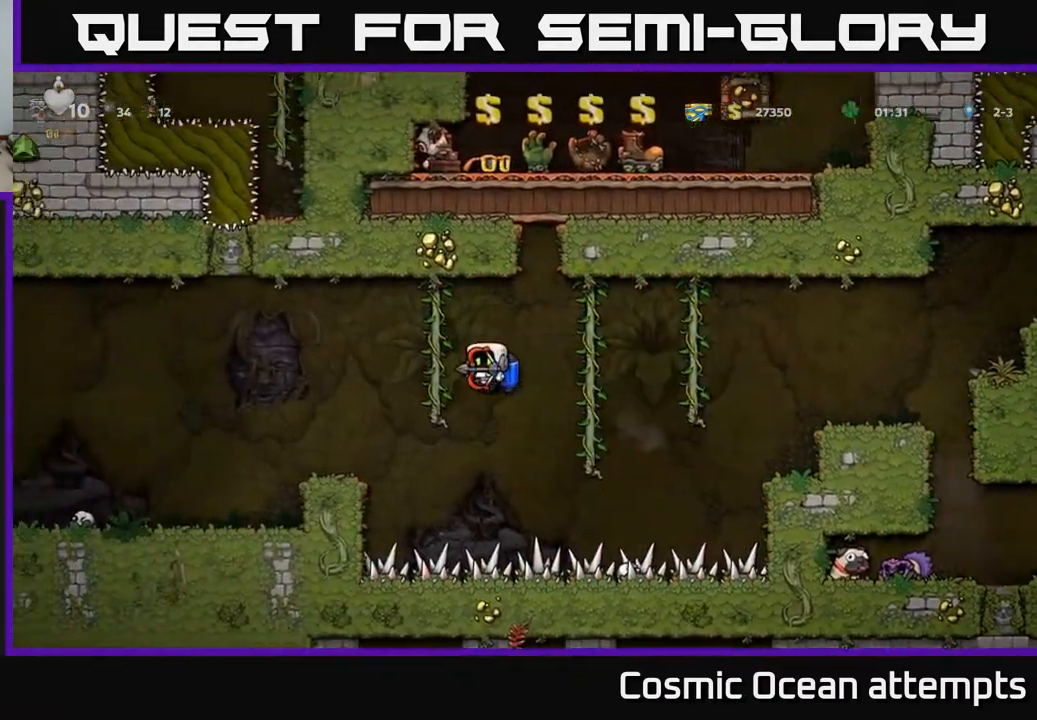
{"buttons": ["DPAD_LEFT"], "left_stick": "center", "right_stick": "center", "events": [[50, "A", "up"]]}
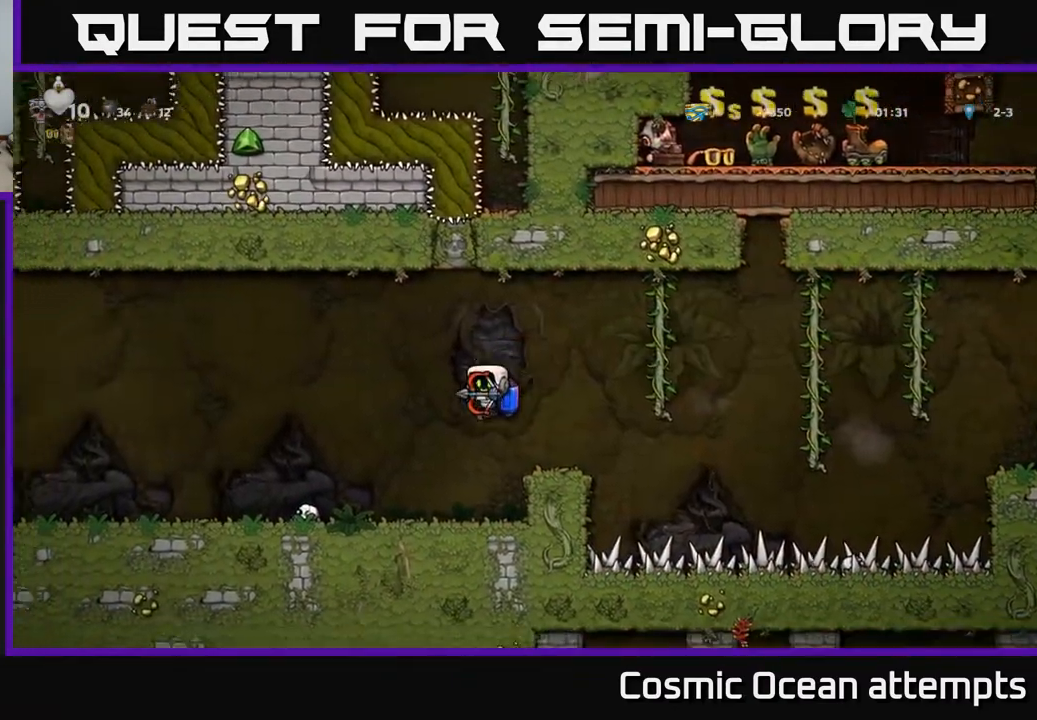
{"buttons": ["DPAD_LEFT"], "left_stick": "center", "right_stick": "center", "events": [[67, "DPAD_LEFT", "up"], [217, "DPAD_LEFT", "down"], [233, "A", "down"], [317, "A", "up"], [383, "A", "down"], [467, "A", "up"]]}
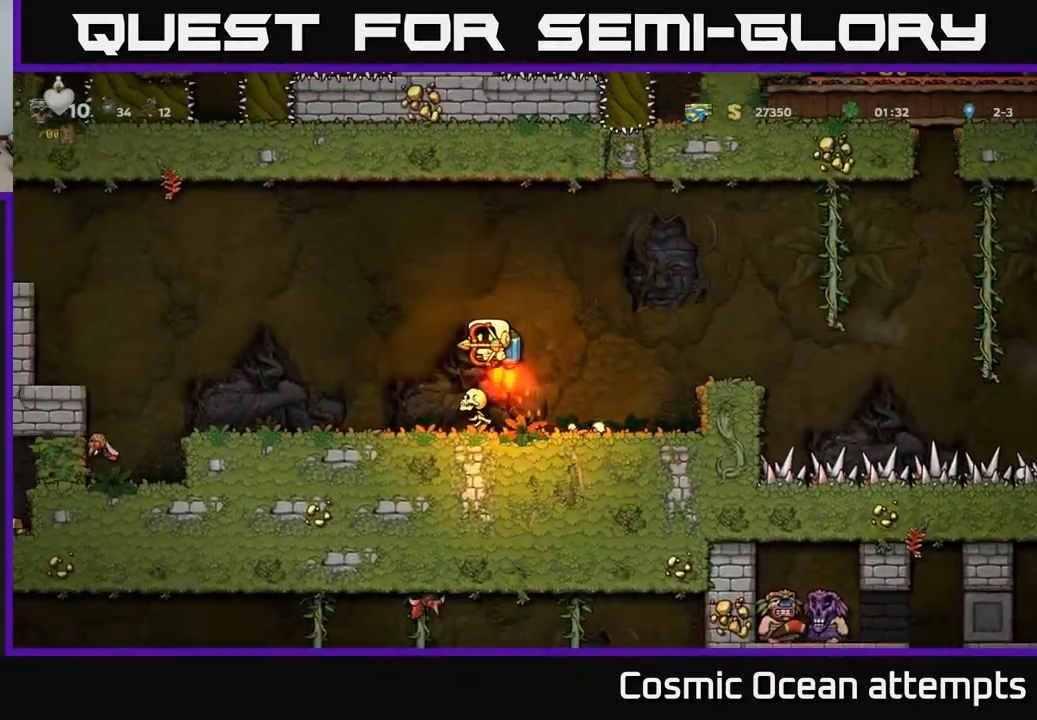
{"buttons": [], "left_stick": "center", "right_stick": "center", "events": [[283, "DPAD_LEFT", "up"]]}
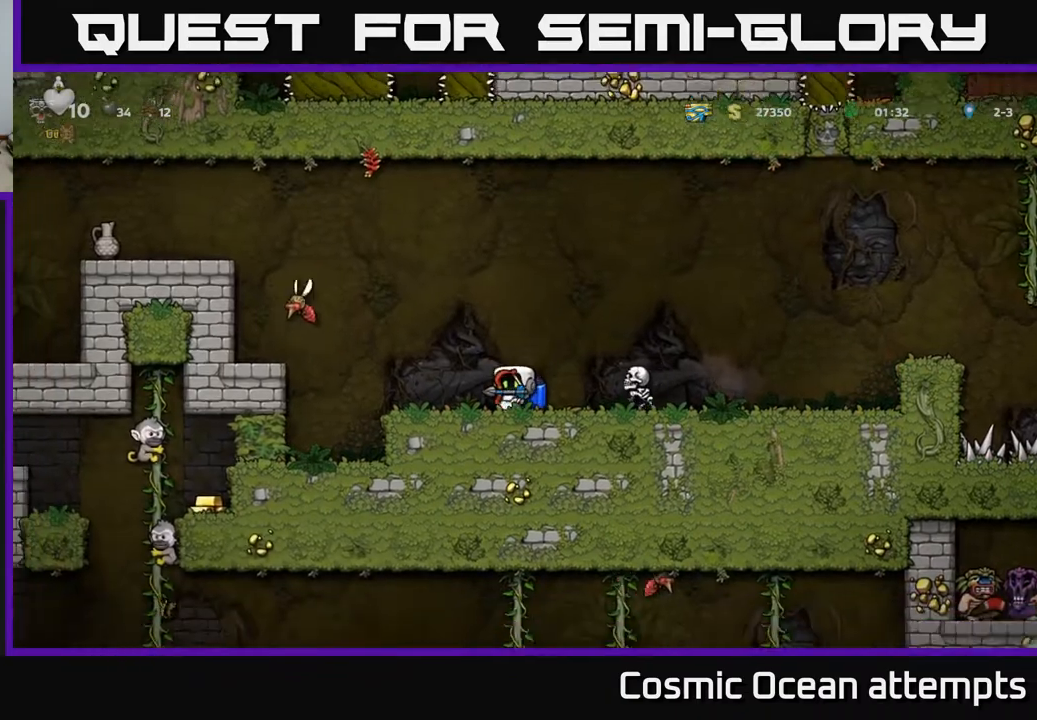
{"buttons": ["A", "DPAD_LEFT"], "left_stick": "center", "right_stick": "center", "events": [[50, "A", "down"], [117, "DPAD_LEFT", "down"], [150, "A", "up"], [200, "A", "down"], [233, "DPAD_LEFT", "up"], [417, "DPAD_LEFT", "down"]]}
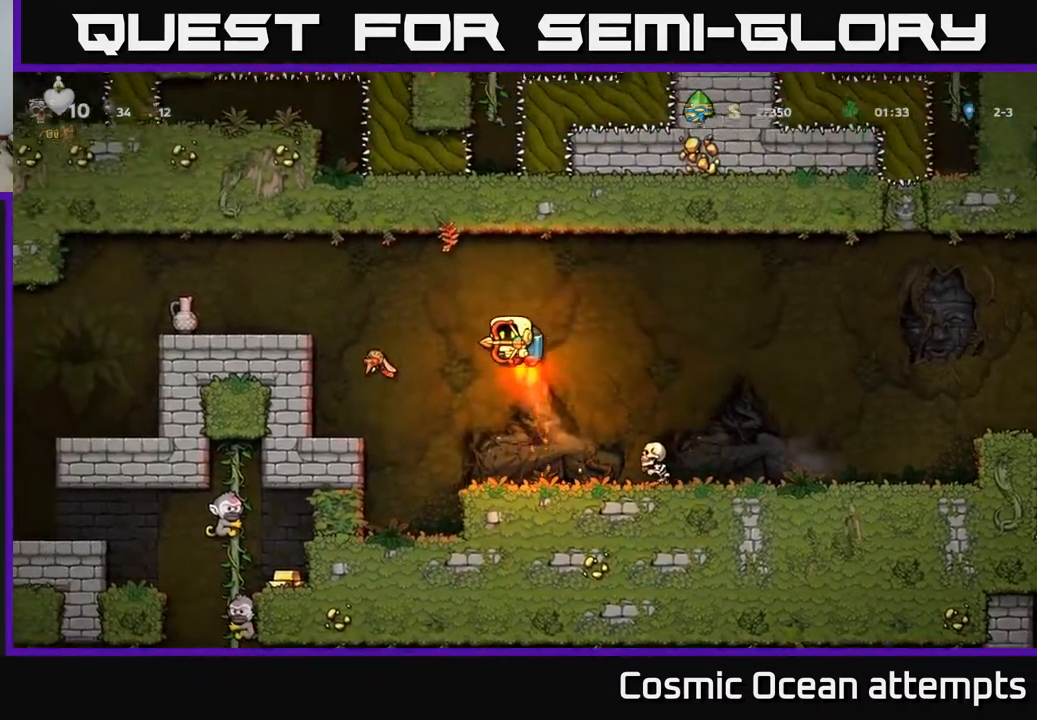
{"buttons": [], "left_stick": "center", "right_stick": "center", "events": [[33, "A", "up"], [217, "DPAD_LEFT", "up"]]}
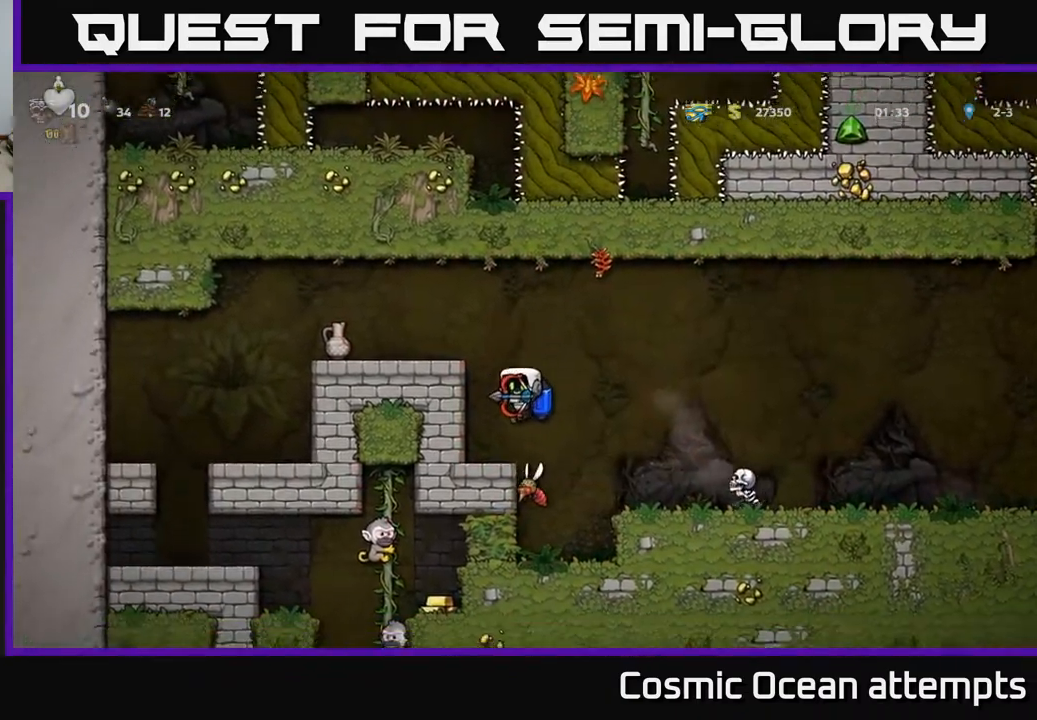
{"buttons": [], "left_stick": "center", "right_stick": "center", "events": [[333, "DPAD_RIGHT", "down"], [383, "DPAD_RIGHT", "up"]]}
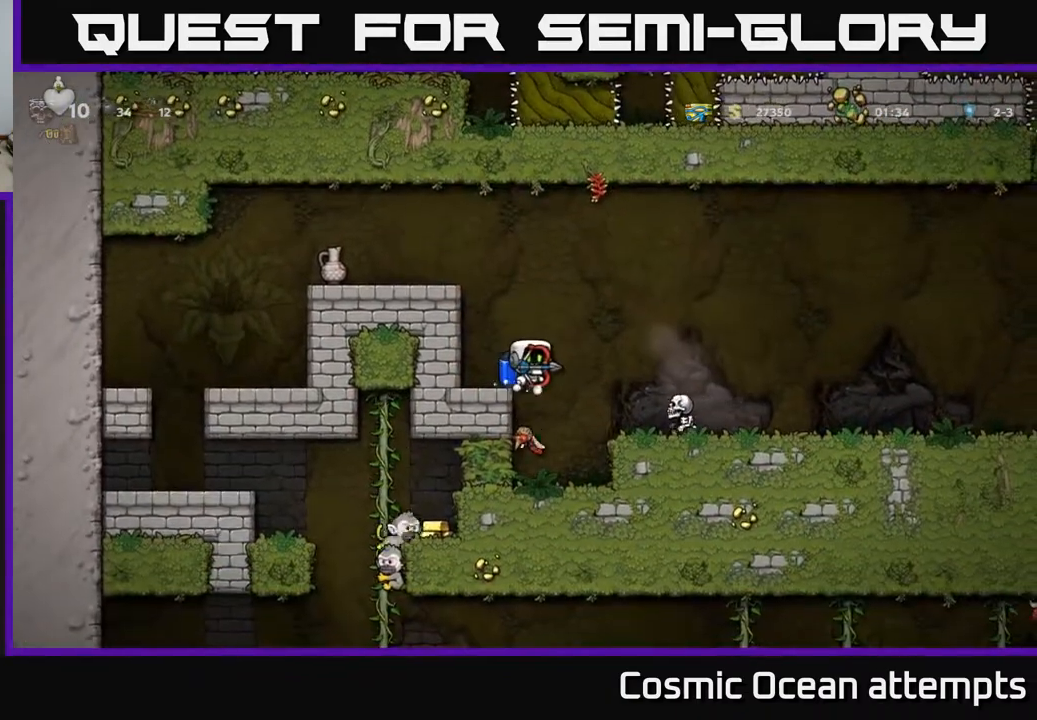
{"buttons": [], "left_stick": "center", "right_stick": "center", "events": []}
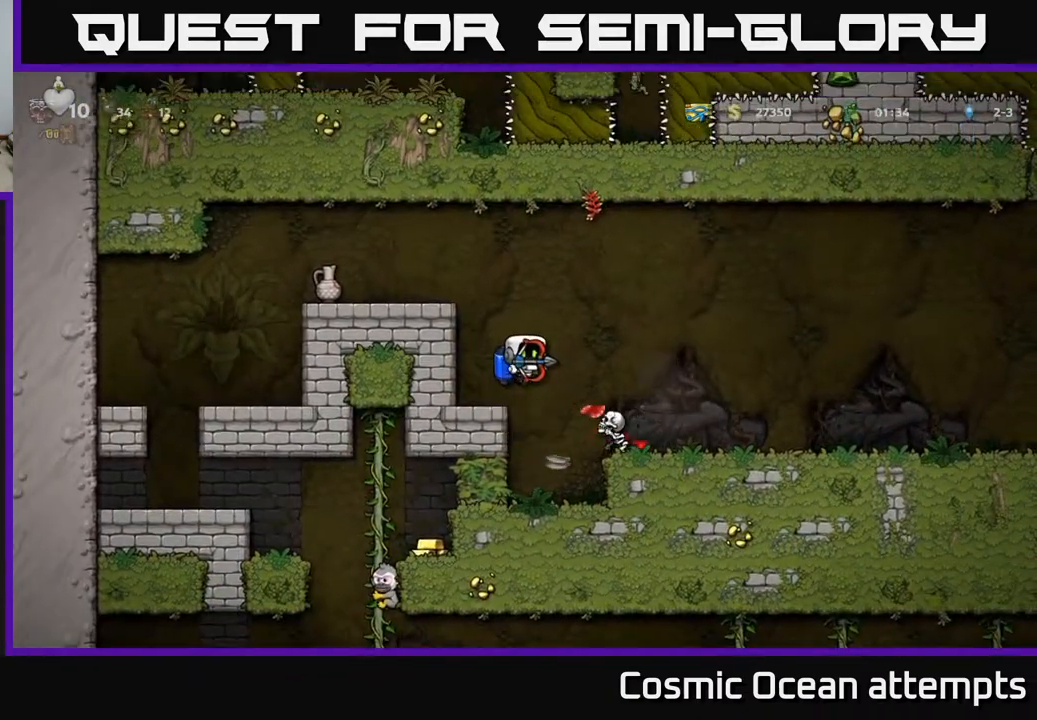
{"buttons": ["DPAD_RIGHT"], "left_stick": "center", "right_stick": "center", "events": [[117, "A", "down"], [200, "A", "up"], [250, "DPAD_RIGHT", "down"], [333, "DPAD_RIGHT", "up"], [500, "DPAD_RIGHT", "down"]]}
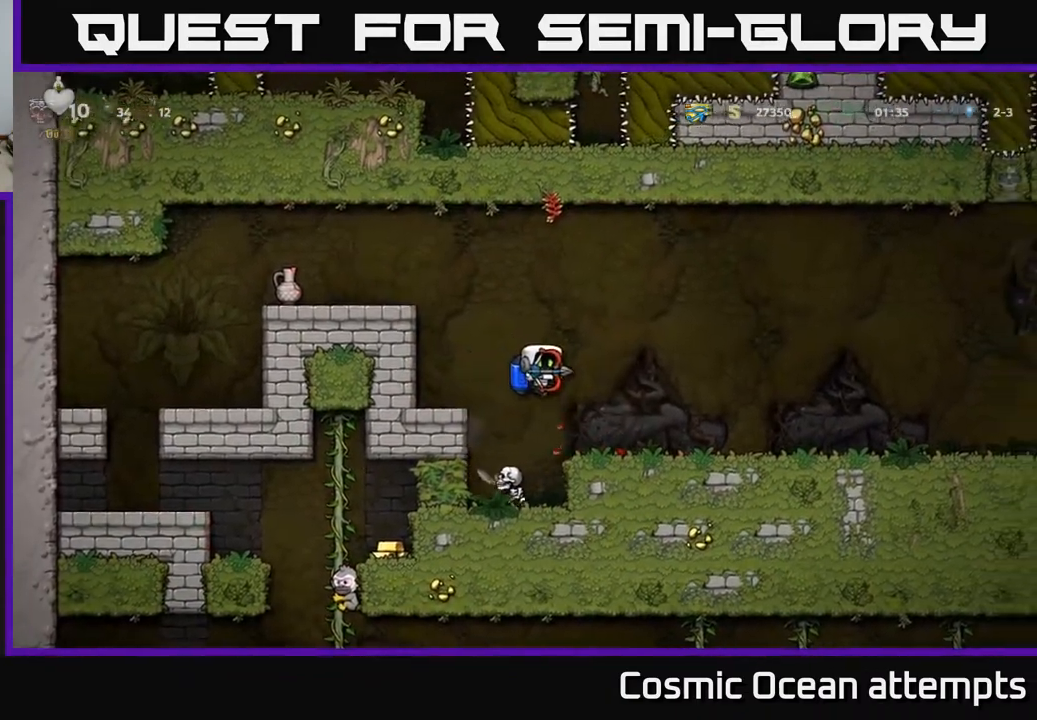
{"buttons": ["DPAD_LEFT"], "left_stick": "center", "right_stick": "center", "events": [[267, "DPAD_RIGHT", "up"], [300, "DPAD_LEFT", "down"]]}
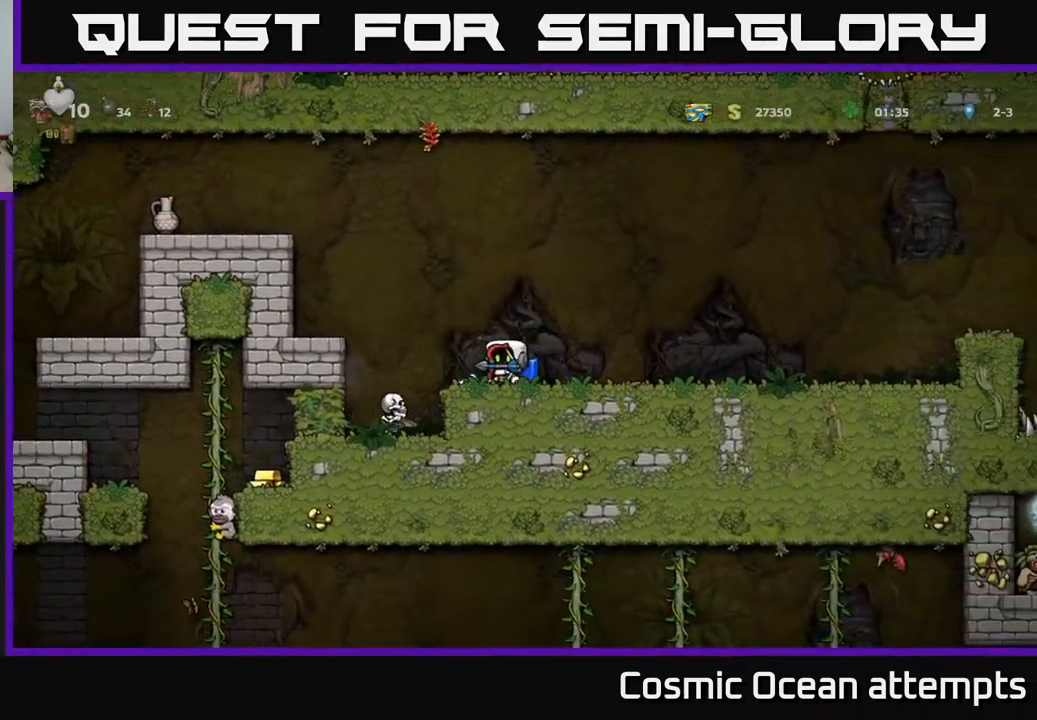
{"buttons": [], "left_stick": "center", "right_stick": "center", "events": [[150, "DPAD_LEFT", "up"], [217, "DPAD_RIGHT", "down"], [300, "DPAD_RIGHT", "up"]]}
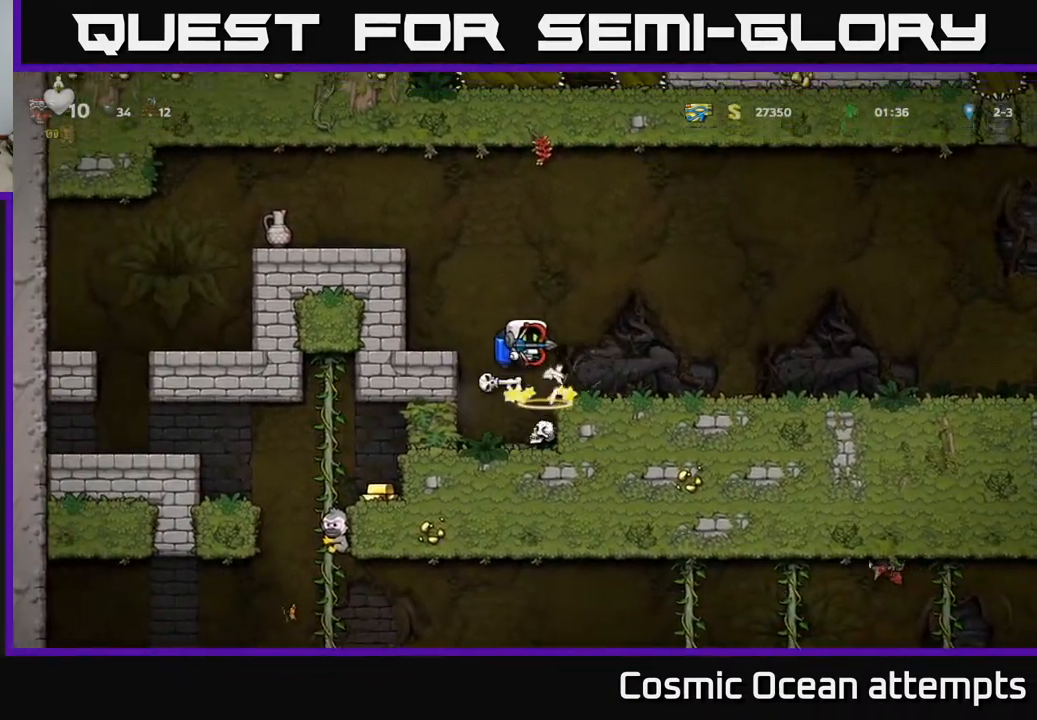
{"buttons": ["A"], "left_stick": "center", "right_stick": "center", "events": [[200, "A", "down"], [300, "A", "up"], [350, "A", "down"]]}